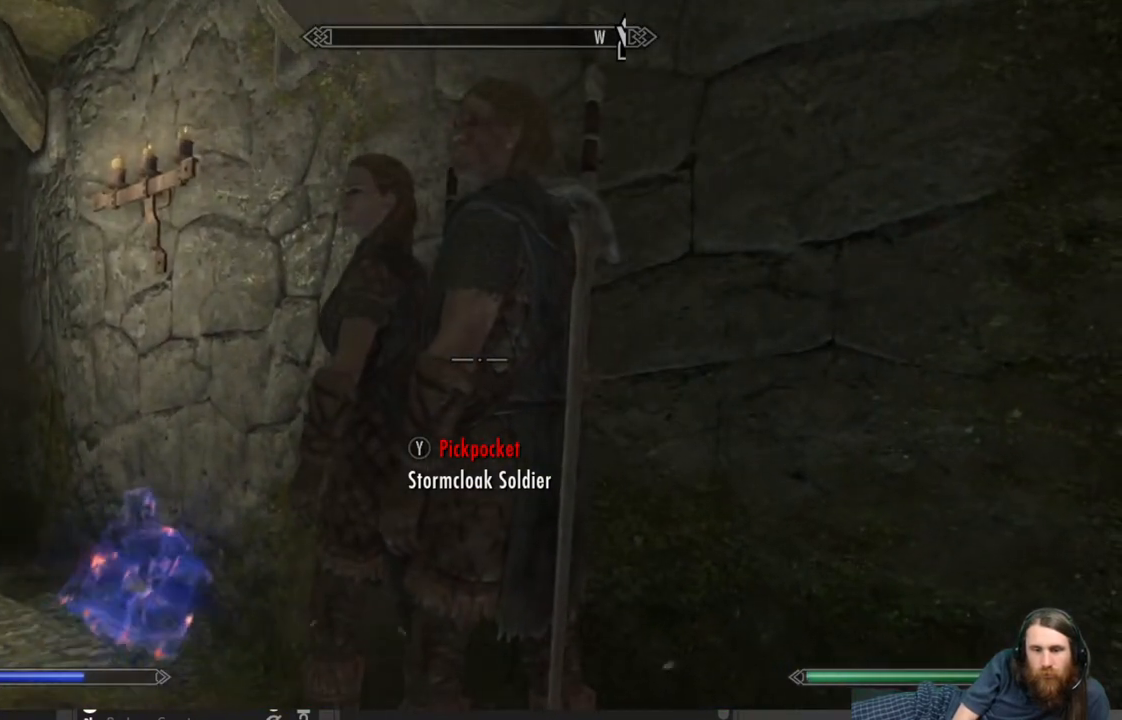
Gameplay with a controller (Xbox layout); each line is a JSON object with the inputs held at the frame after it. "events" lists button and stick changes between this image and that frame as [ms after this image, input, new state], when the widget could be followed in between.
{"buttons": [], "left_stick": "center", "right_stick": "center", "events": []}
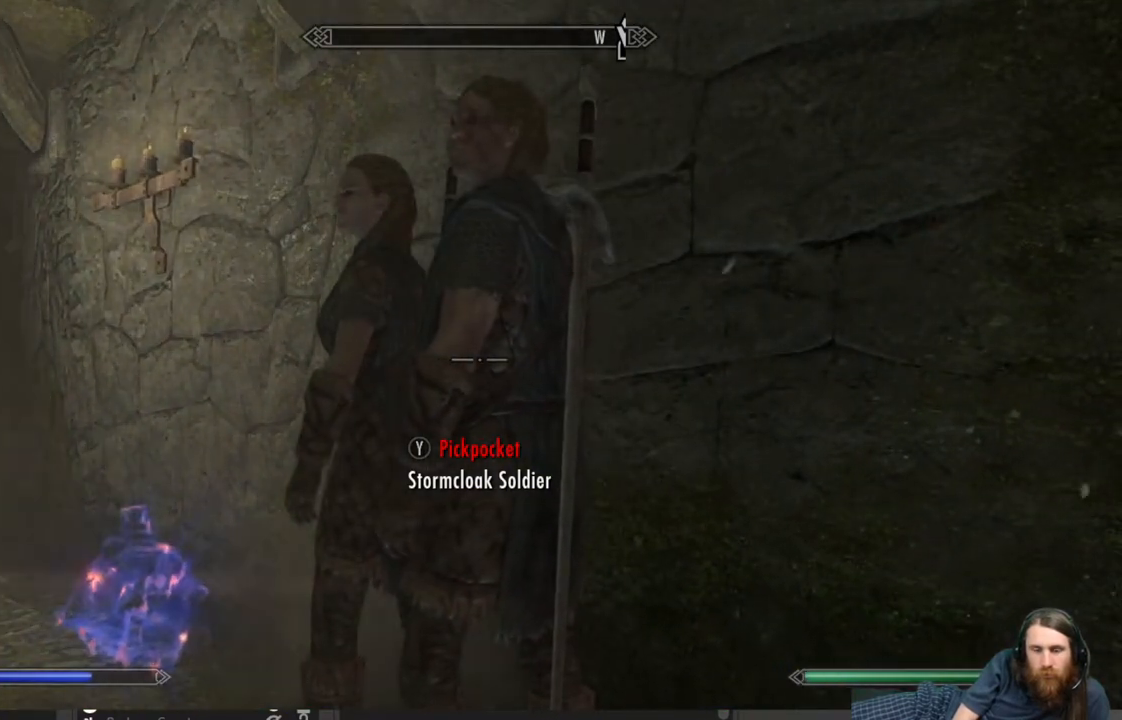
{"buttons": ["R2"], "left_stick": "center", "right_stick": "center", "events": [[133, "R2", "down"]]}
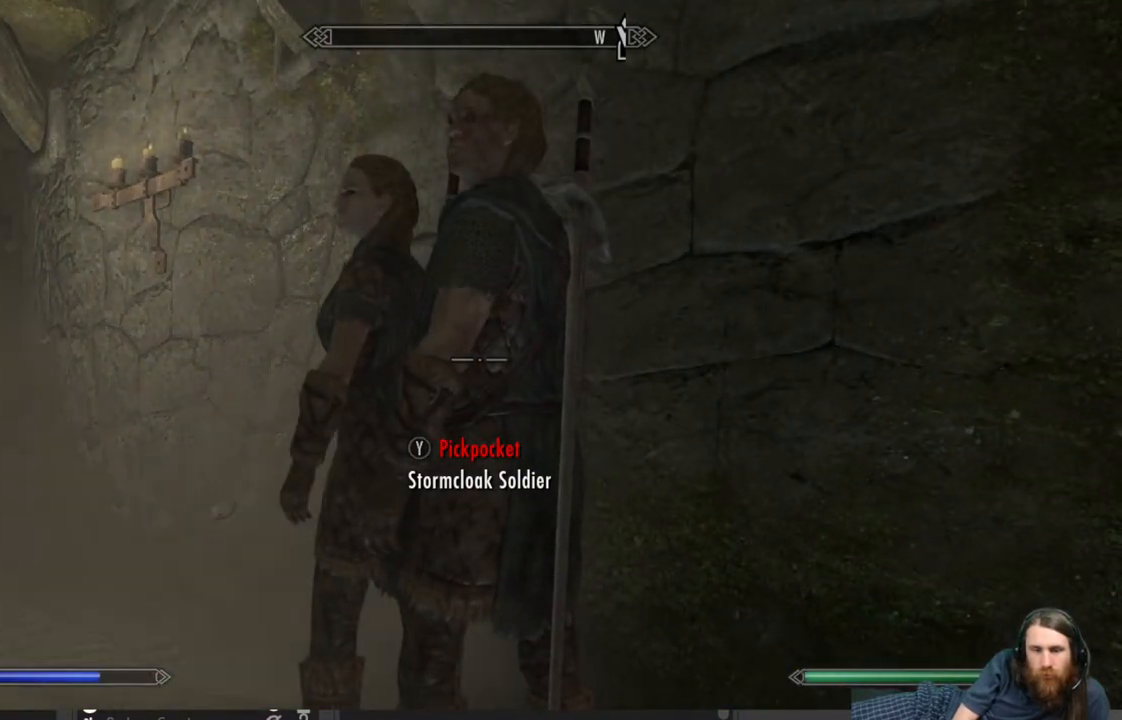
{"buttons": ["R2"], "left_stick": "center", "right_stick": "center", "events": []}
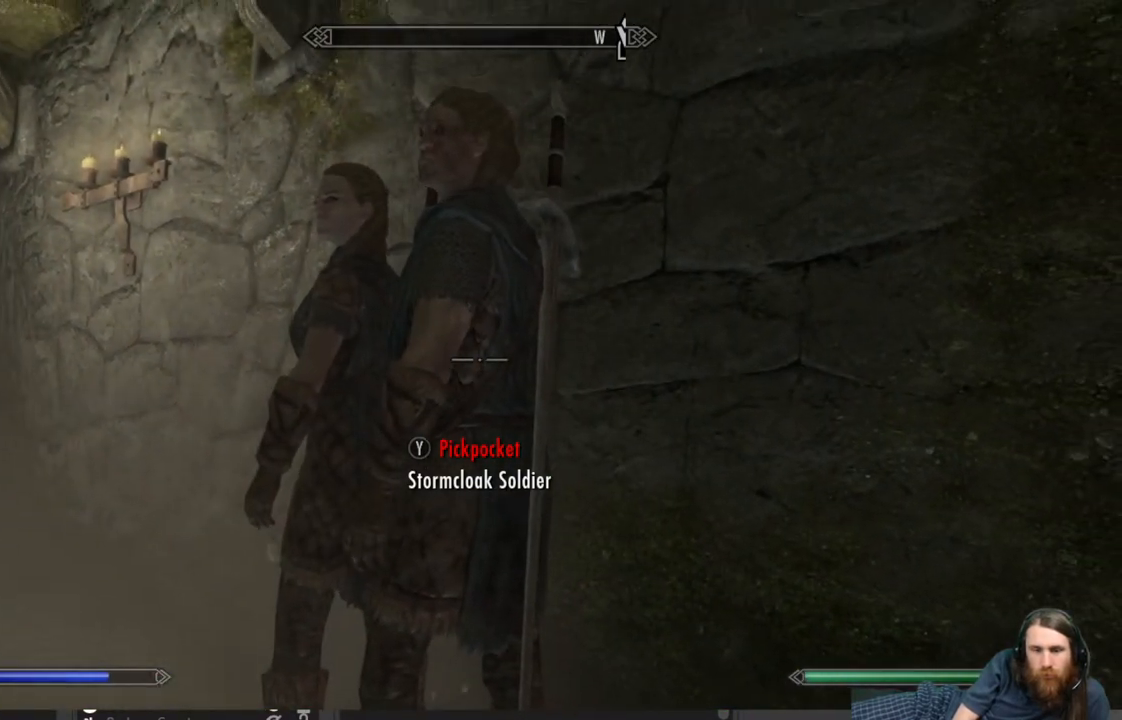
{"buttons": ["R2"], "left_stick": "center", "right_stick": "center", "events": []}
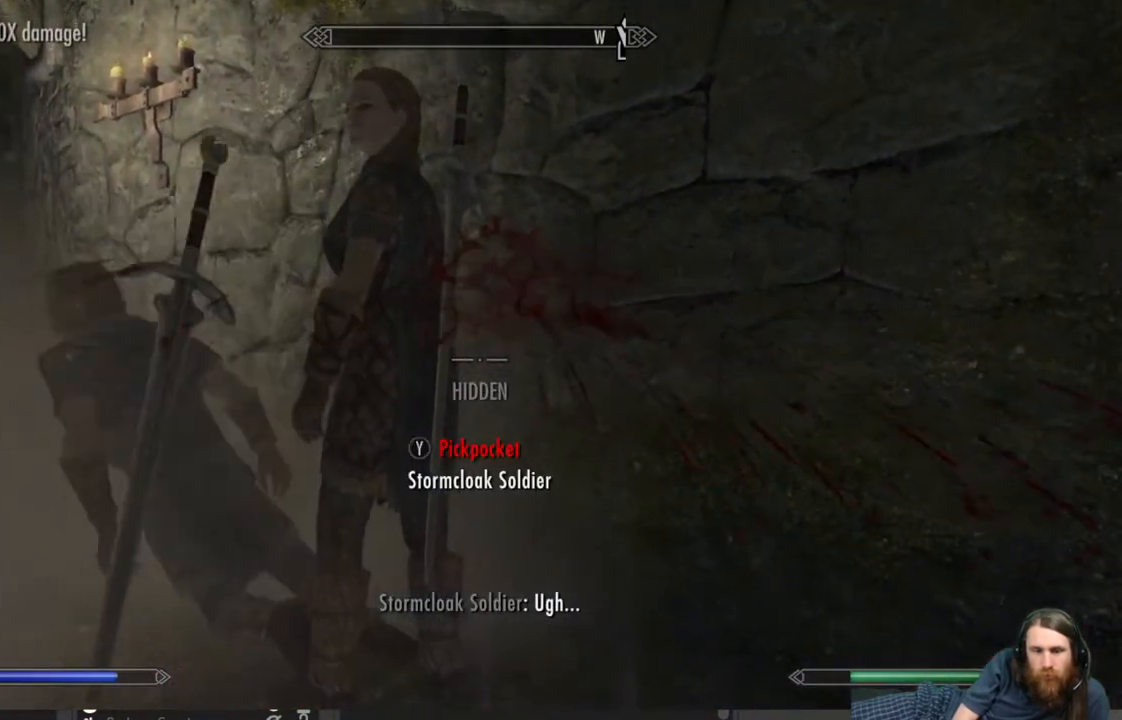
{"buttons": [], "left_stick": "right", "right_stick": "left", "events": [[133, "R2", "up"], [333, "right_stick", "left"], [450, "left_stick", "right"]]}
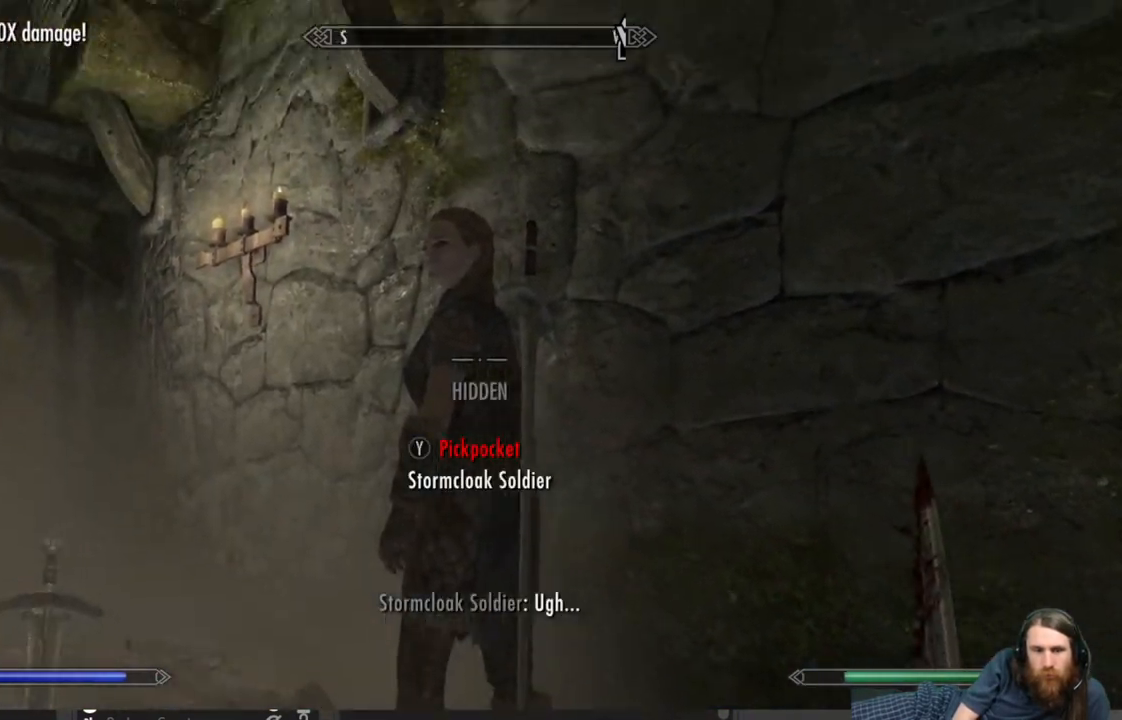
{"buttons": [], "left_stick": "up-right", "right_stick": "center", "events": [[17, "right_stick", "center"], [283, "right_stick", "left"], [400, "left_stick", "up-right"], [433, "right_stick", "center"]]}
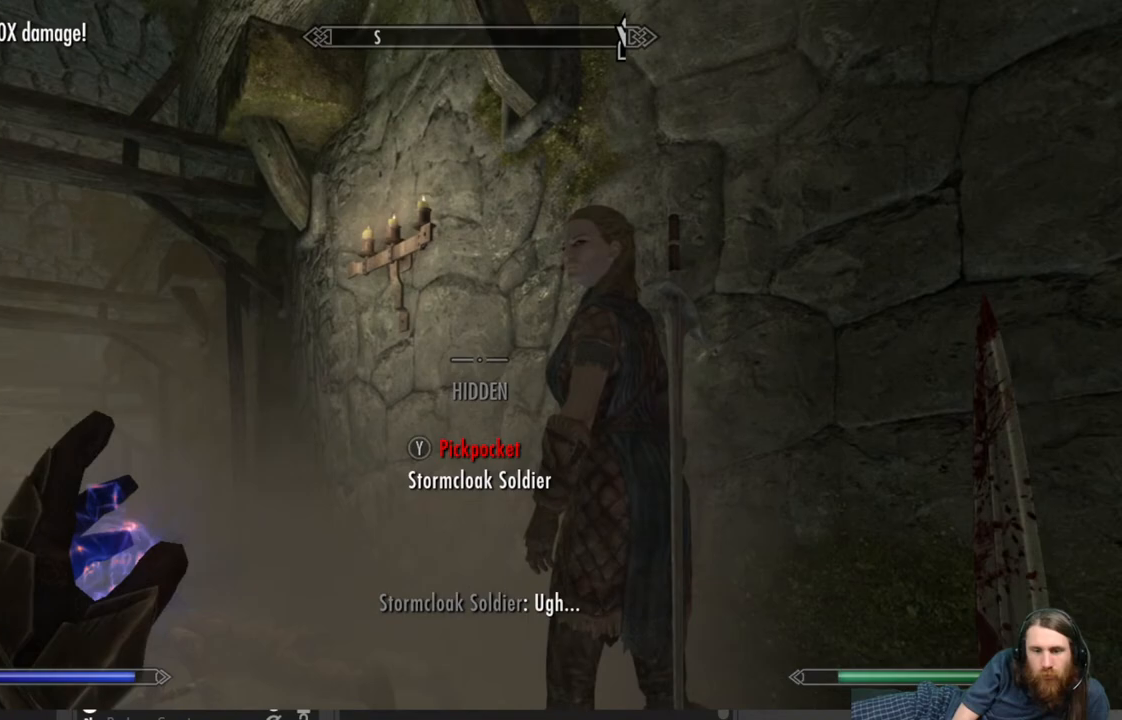
{"buttons": [], "left_stick": "center", "right_stick": "left", "events": [[150, "right_stick", "left"], [350, "left_stick", "center"]]}
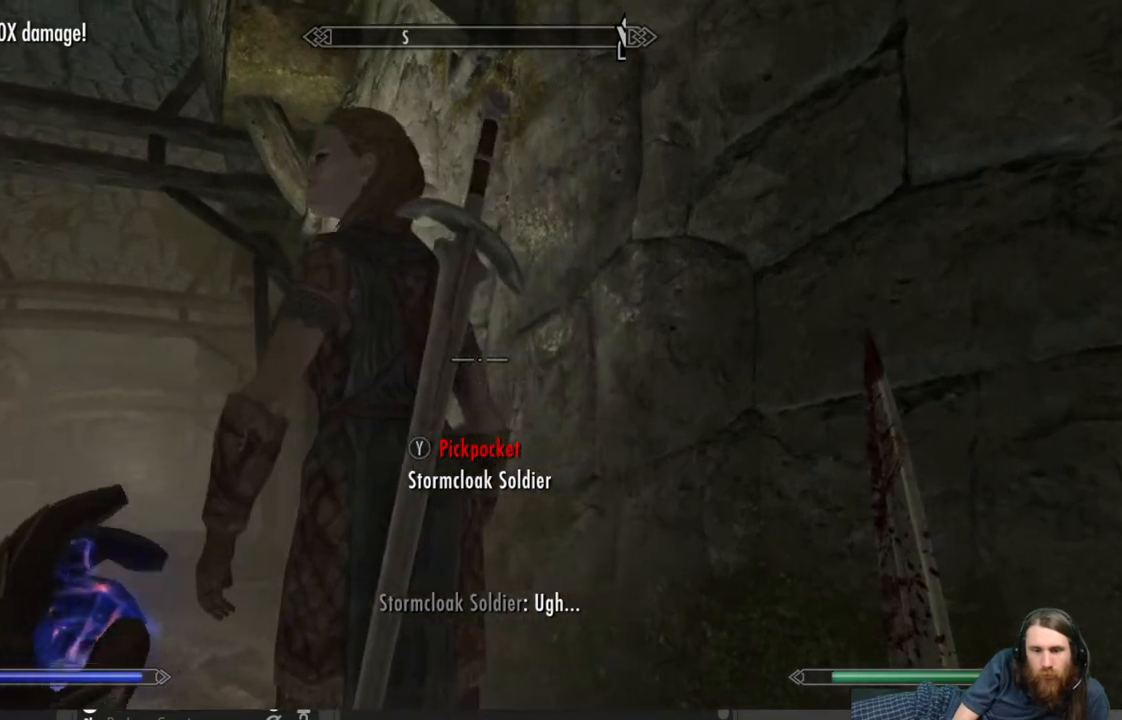
{"buttons": [], "left_stick": "center", "right_stick": "center", "events": [[283, "right_stick", "center"]]}
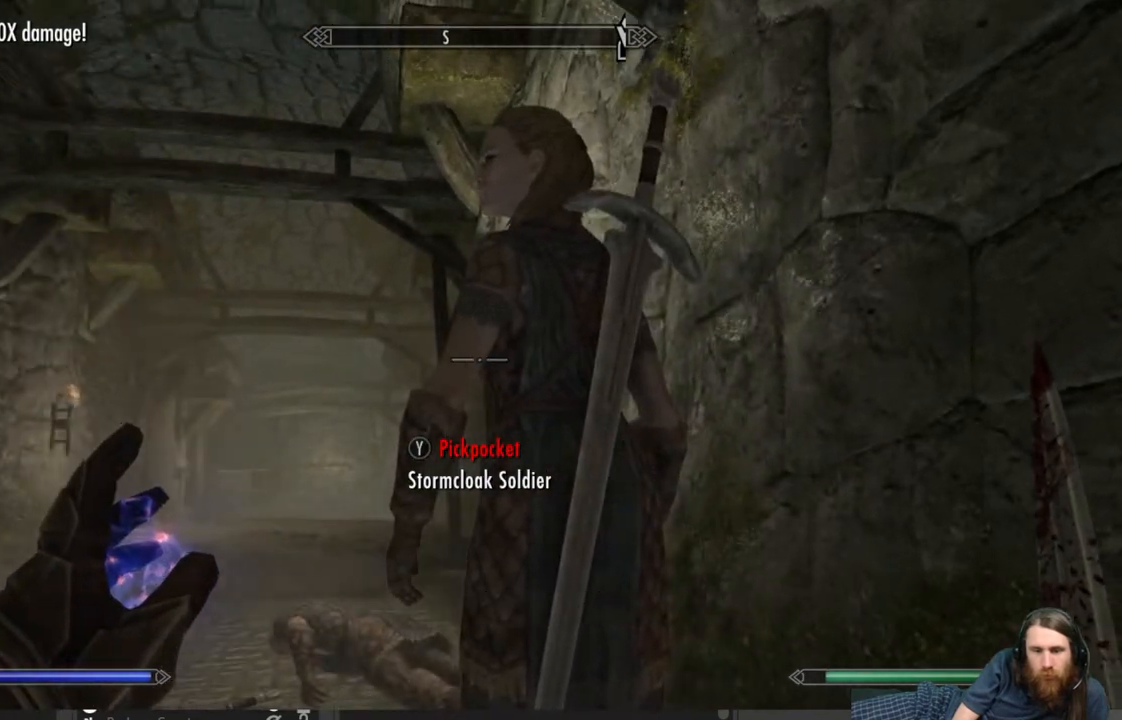
{"buttons": ["R2"], "left_stick": "center", "right_stick": "center", "events": [[50, "R2", "down"]]}
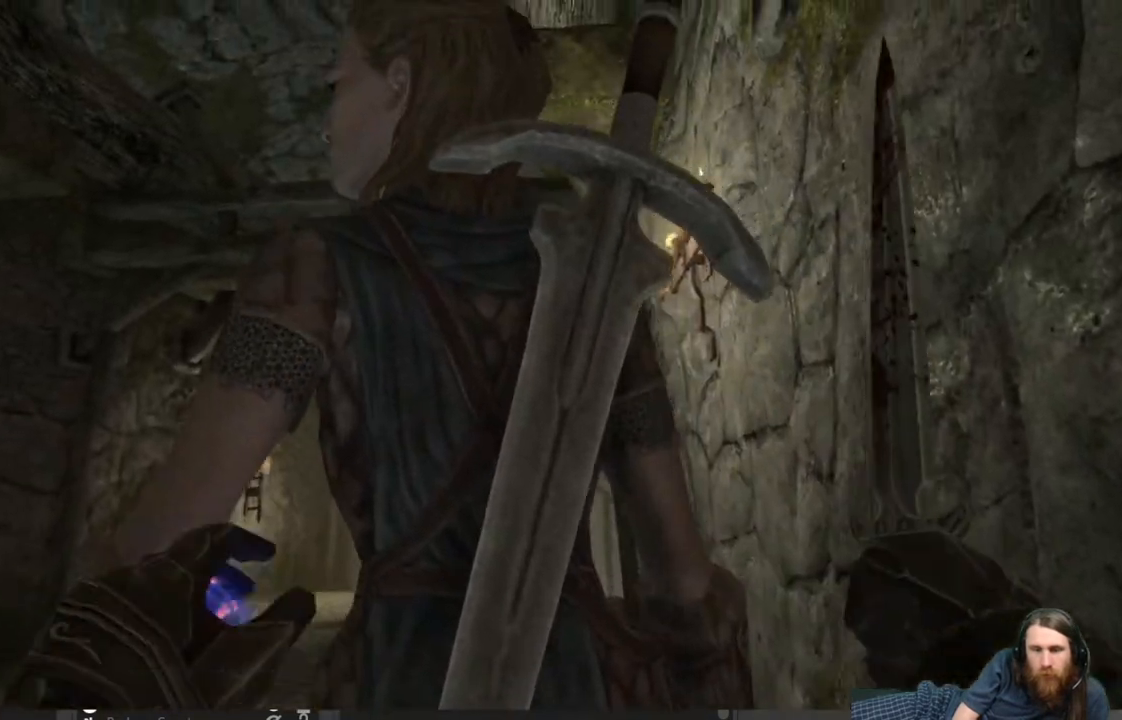
{"buttons": ["R2"], "left_stick": "center", "right_stick": "center", "events": []}
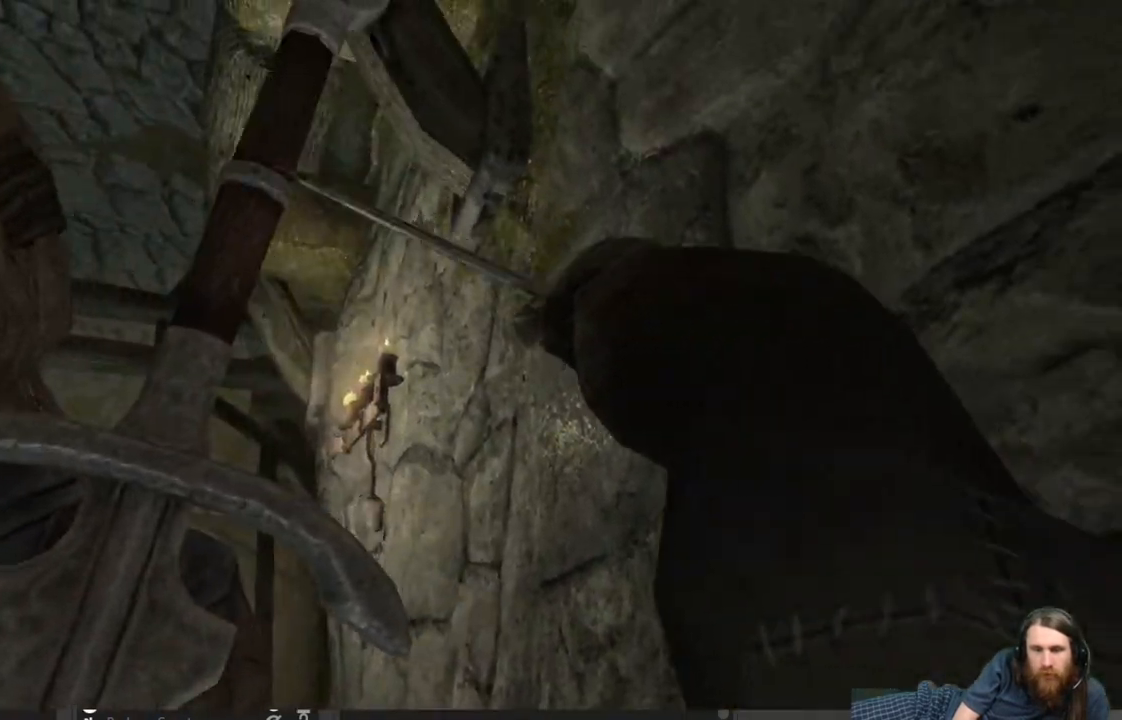
{"buttons": ["R2"], "left_stick": "center", "right_stick": "center", "events": []}
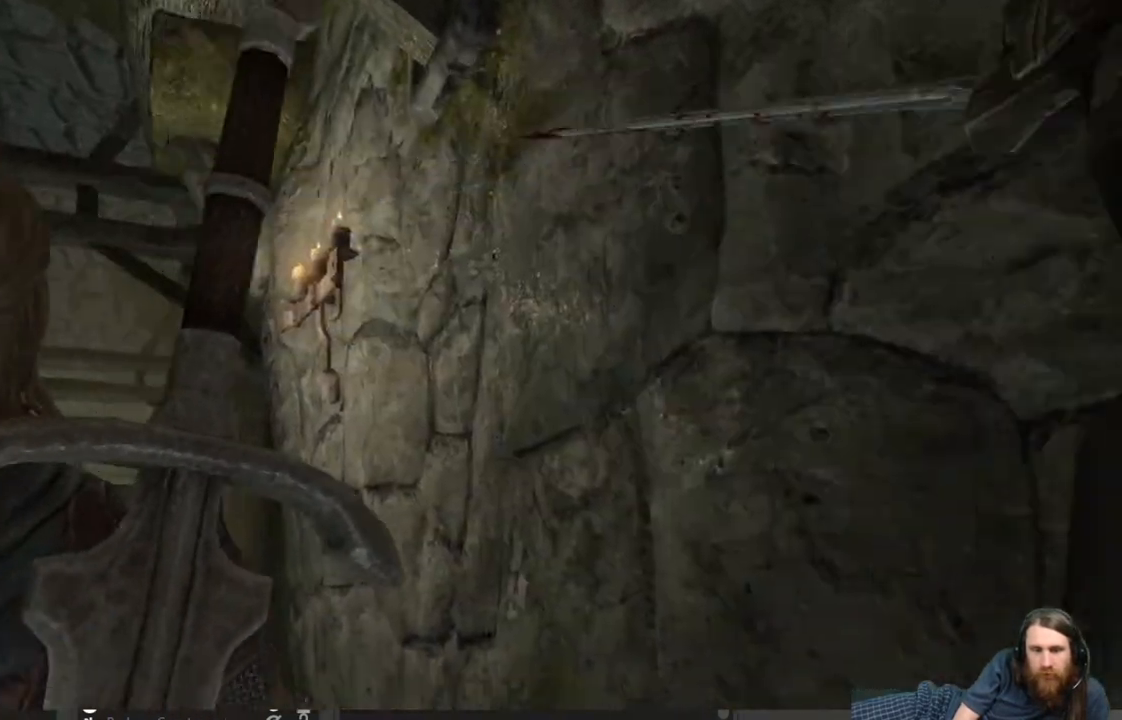
{"buttons": [], "left_stick": "center", "right_stick": "center", "events": [[300, "R2", "up"]]}
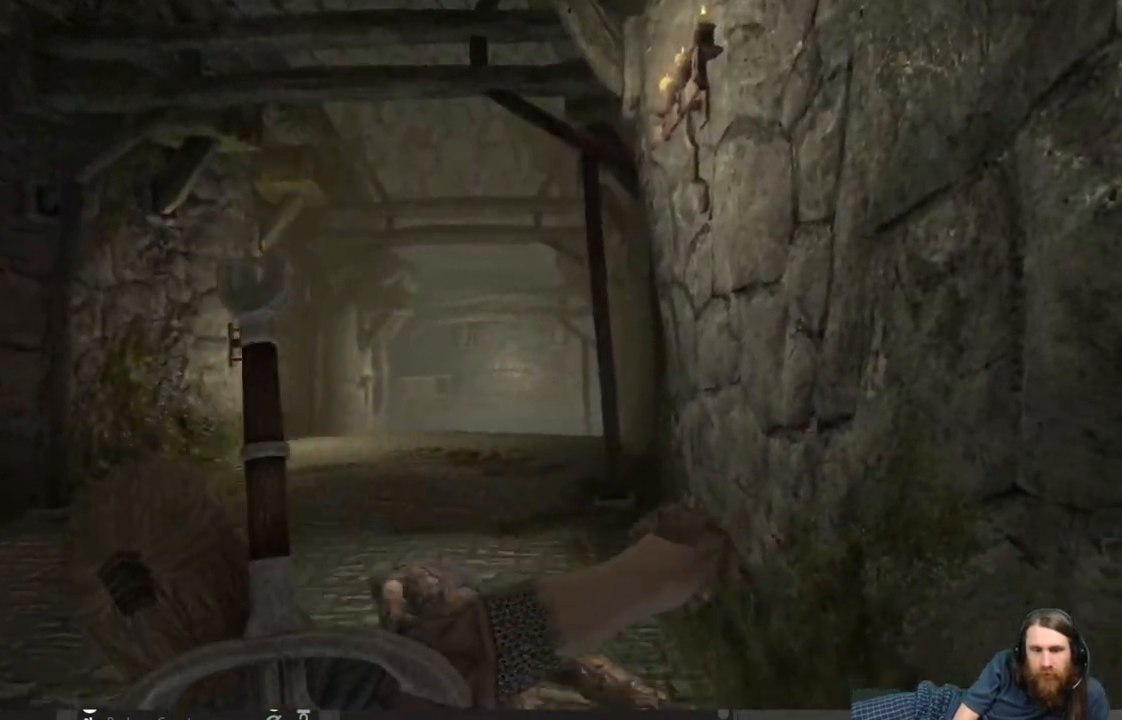
{"buttons": [], "left_stick": "center", "right_stick": "center", "events": []}
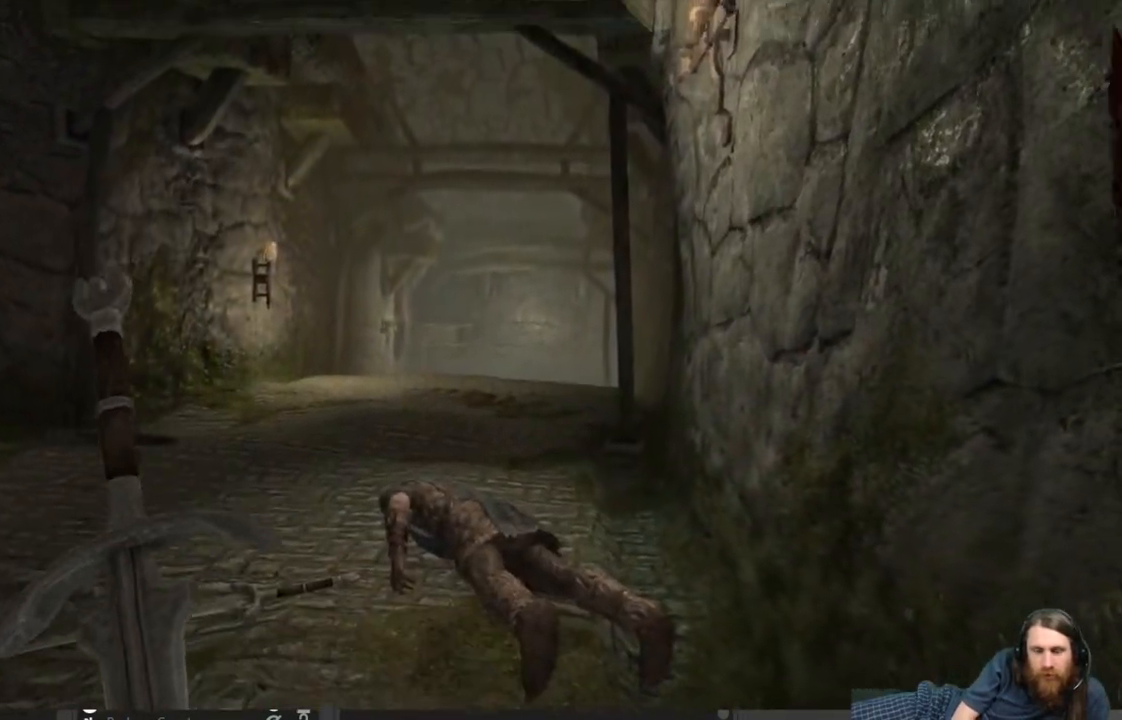
{"buttons": [], "left_stick": "center", "right_stick": "down", "events": [[33, "right_stick", "down"]]}
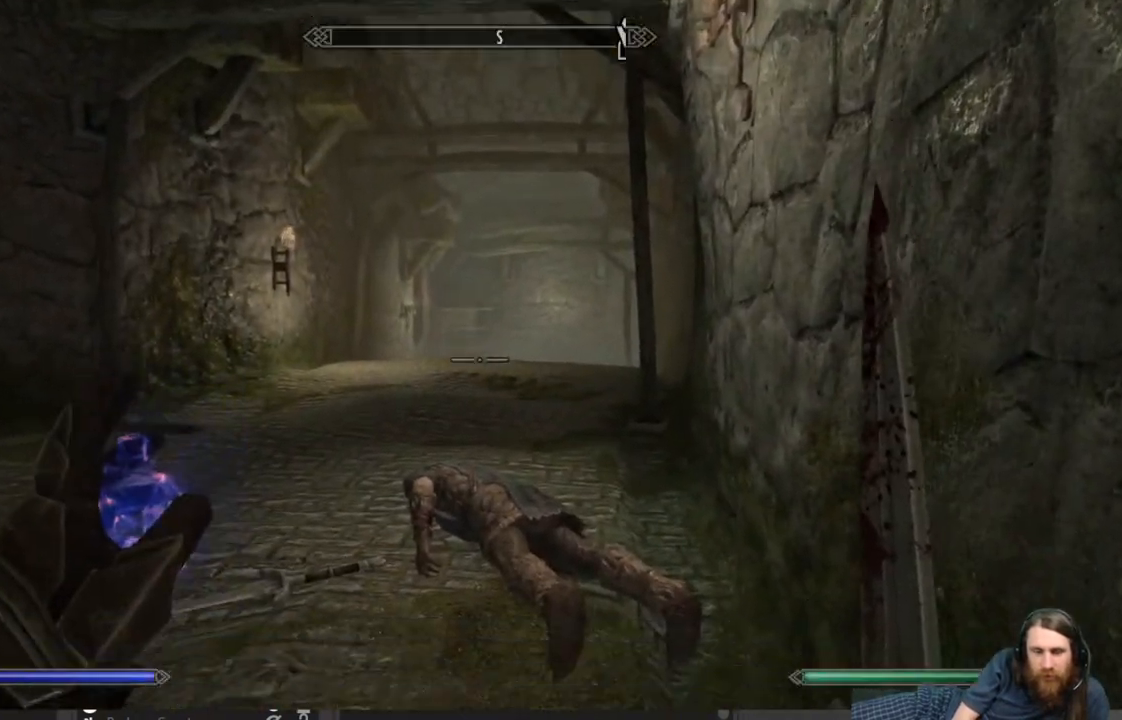
{"buttons": [], "left_stick": "center", "right_stick": "center", "events": [[467, "right_stick", "center"]]}
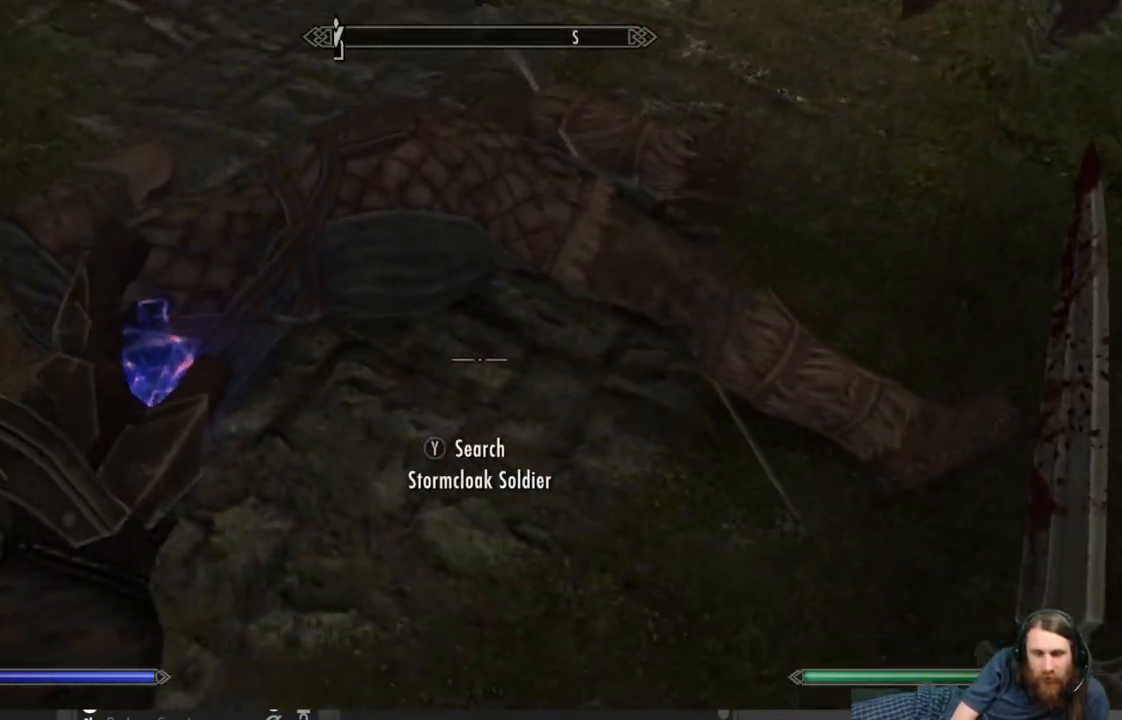
{"buttons": [], "left_stick": "center", "right_stick": "center", "events": []}
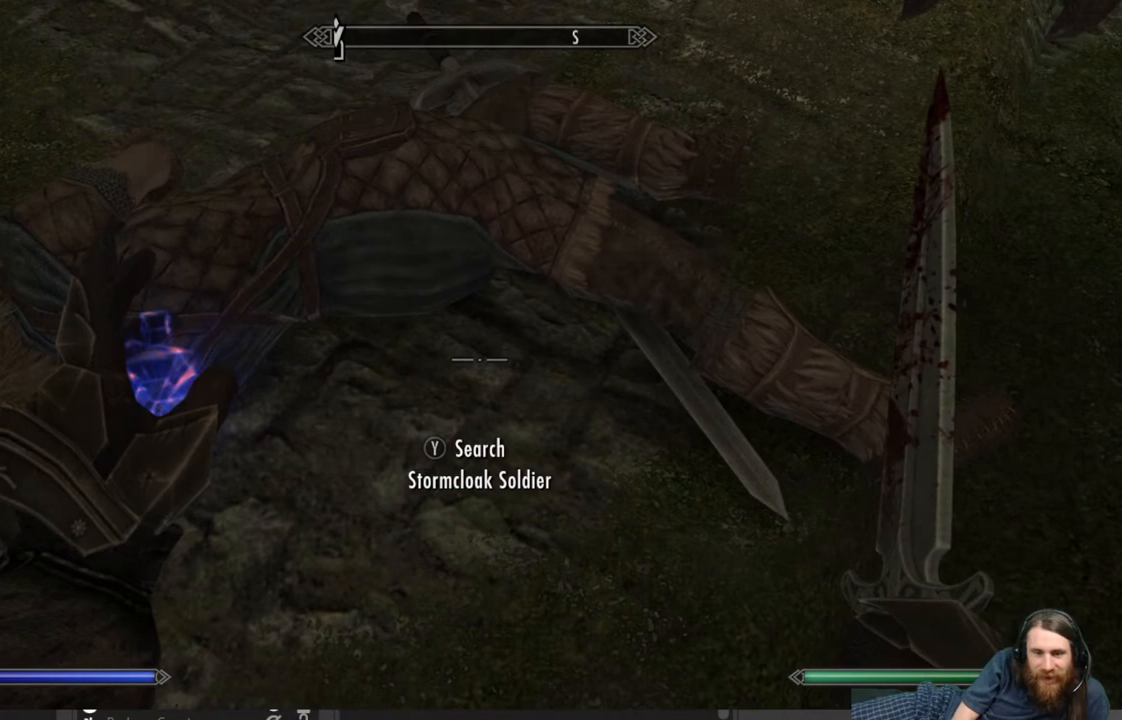
{"buttons": [], "left_stick": "center", "right_stick": "center", "events": [[17, "left_stick", "left"], [83, "left_stick", "up-left"], [117, "right_stick", "up"], [233, "left_stick", "center"], [250, "right_stick", "center"]]}
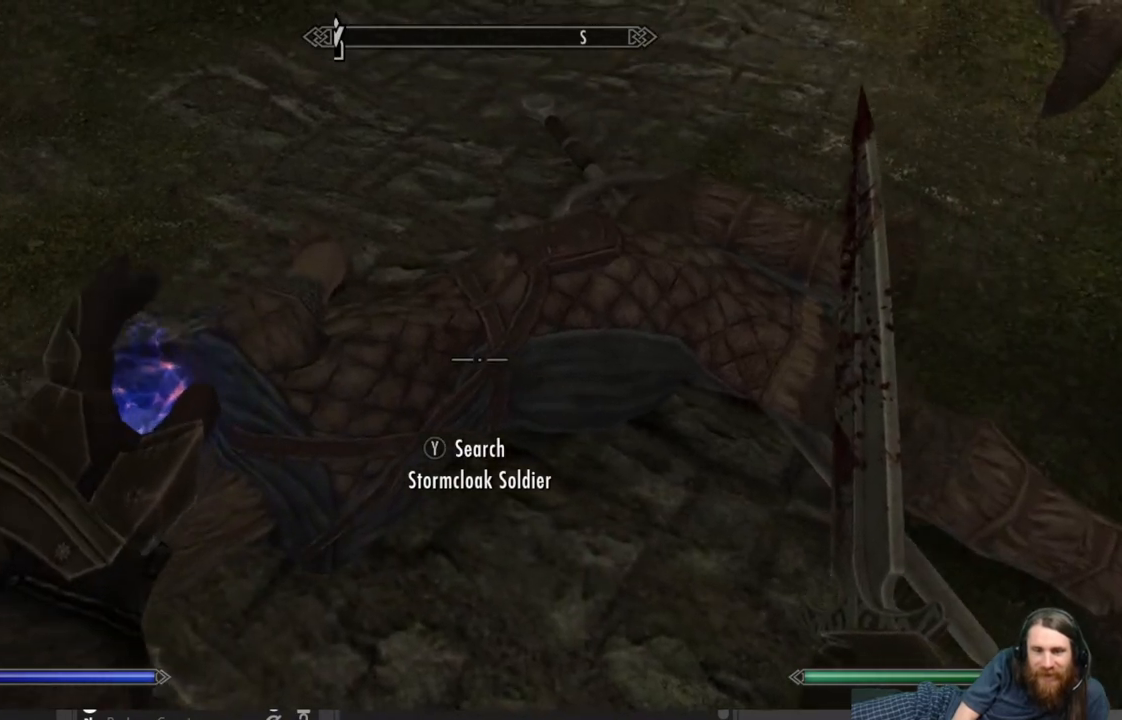
{"buttons": [], "left_stick": "center", "right_stick": "center", "events": [[50, "Y", "down"], [183, "Y", "up"]]}
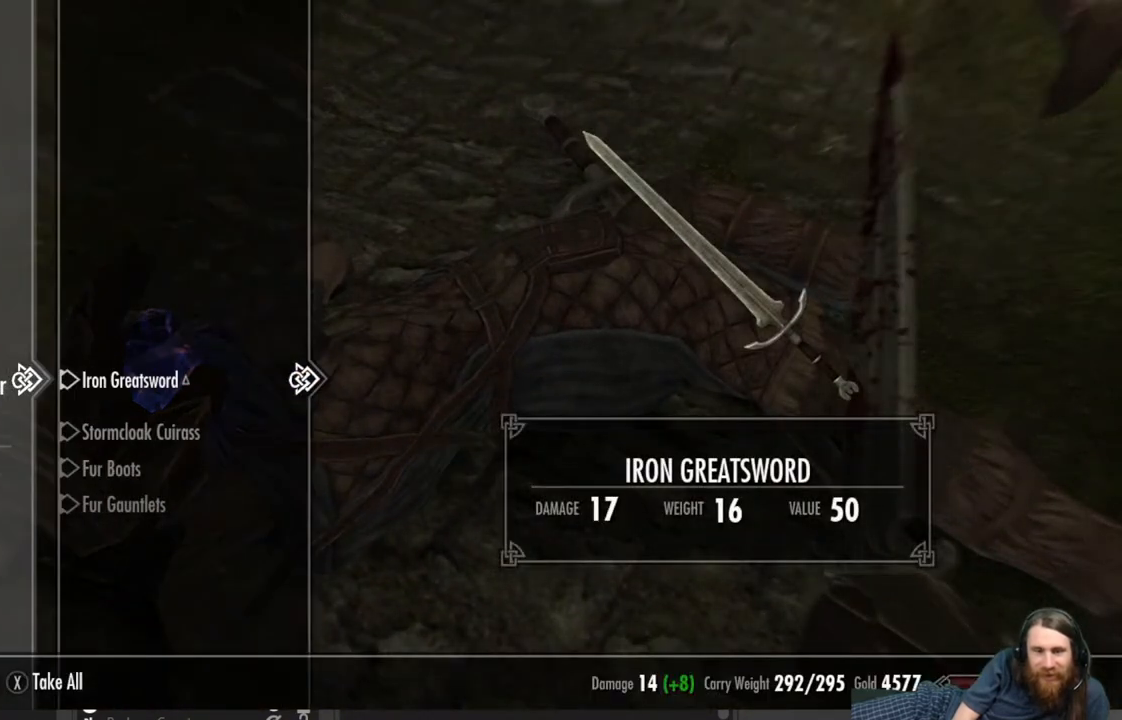
{"buttons": [], "left_stick": "center", "right_stick": "center", "events": []}
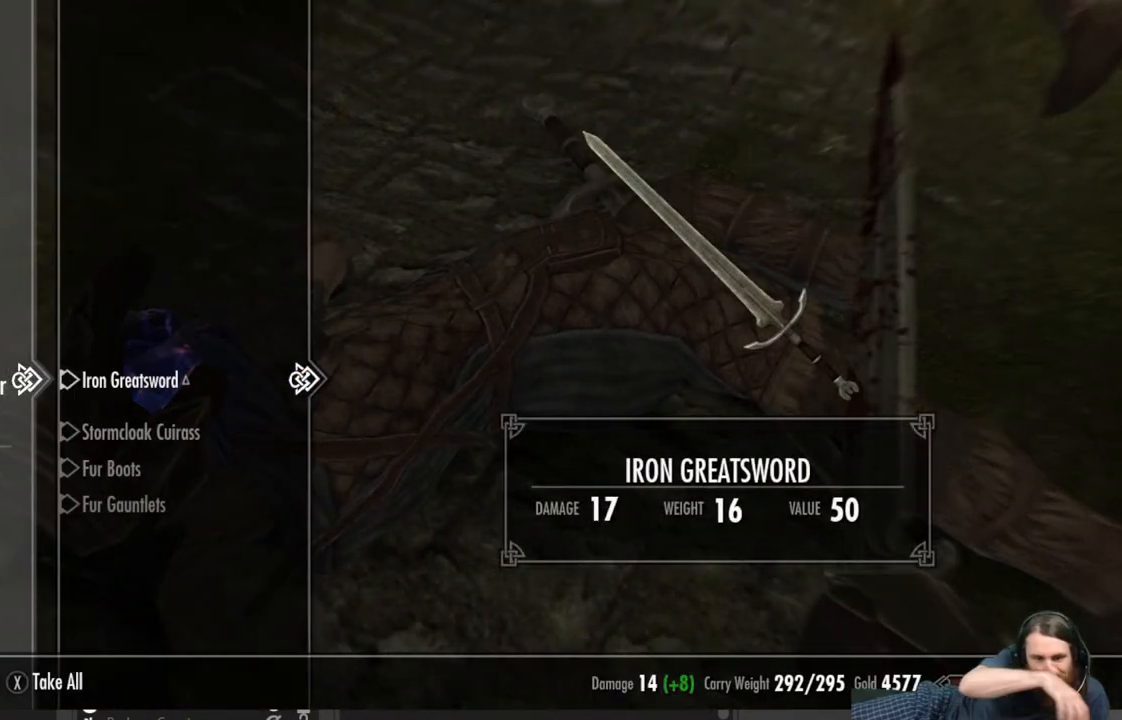
{"buttons": [], "left_stick": "center", "right_stick": "center", "events": []}
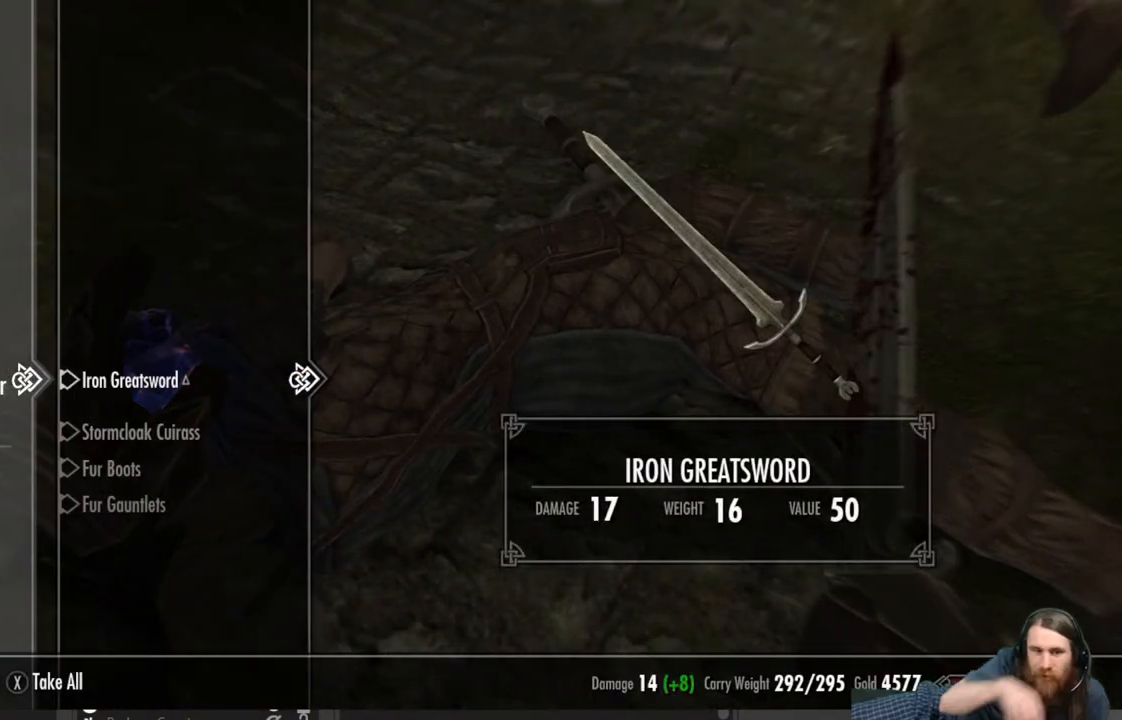
{"buttons": [], "left_stick": "center", "right_stick": "center", "events": [[200, "DPAD_DOWN", "down"], [333, "DPAD_DOWN", "up"]]}
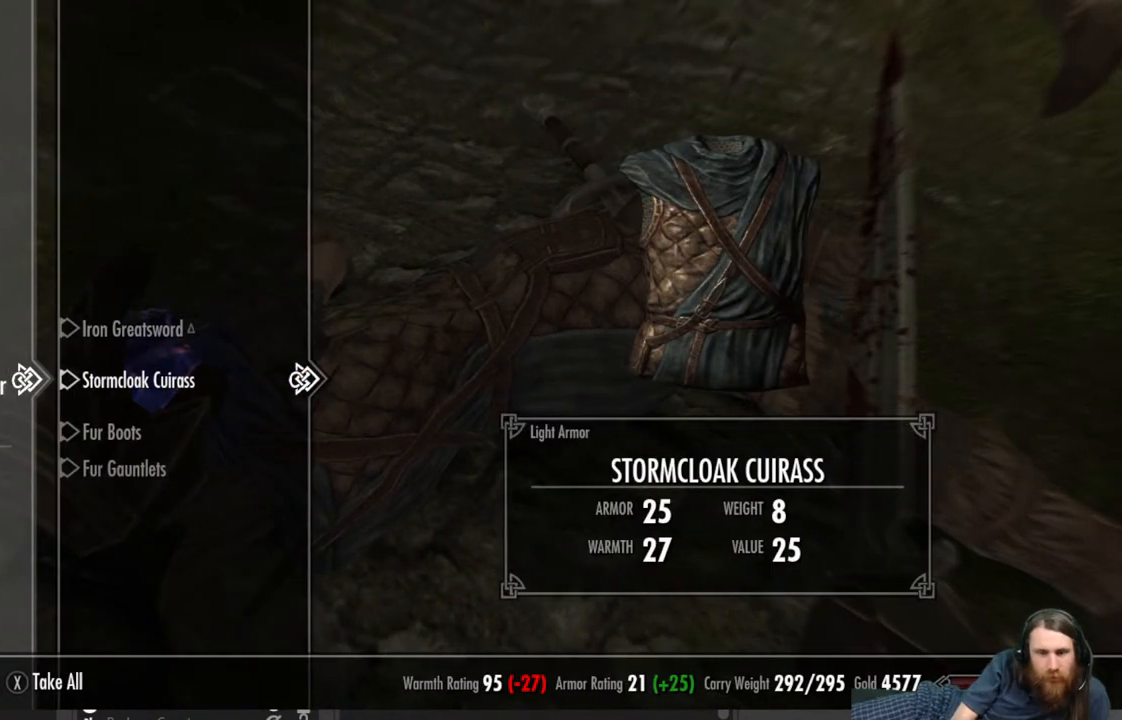
{"buttons": [], "left_stick": "center", "right_stick": "center", "events": []}
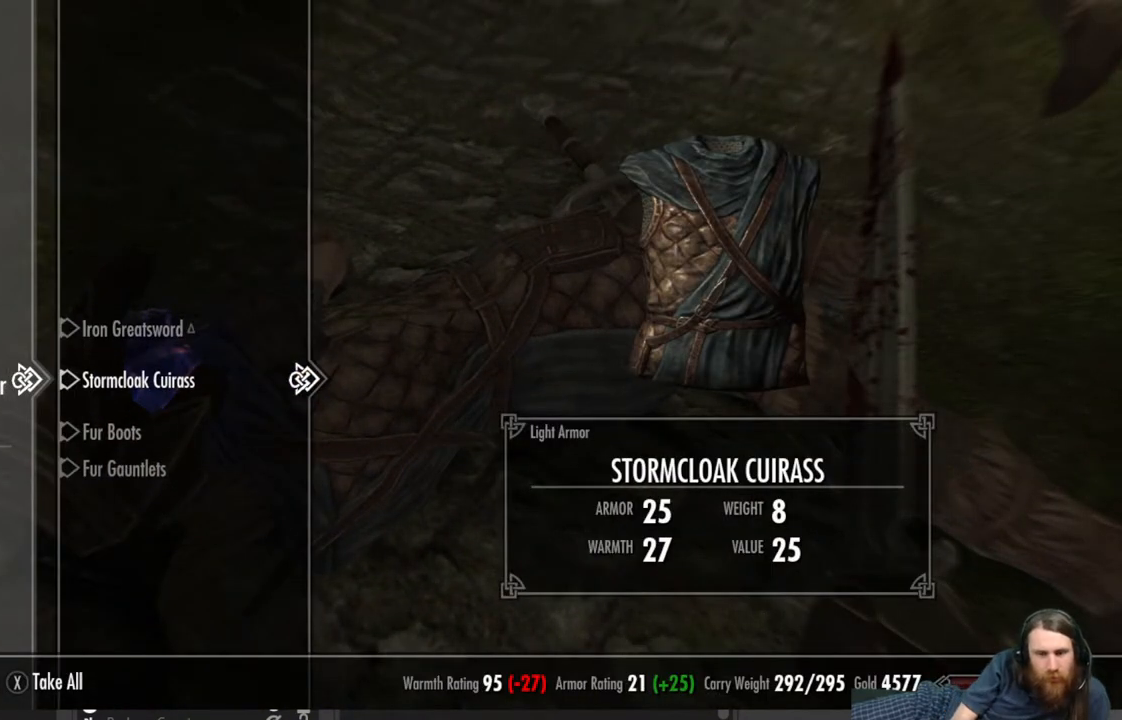
{"buttons": [], "left_stick": "center", "right_stick": "center", "events": []}
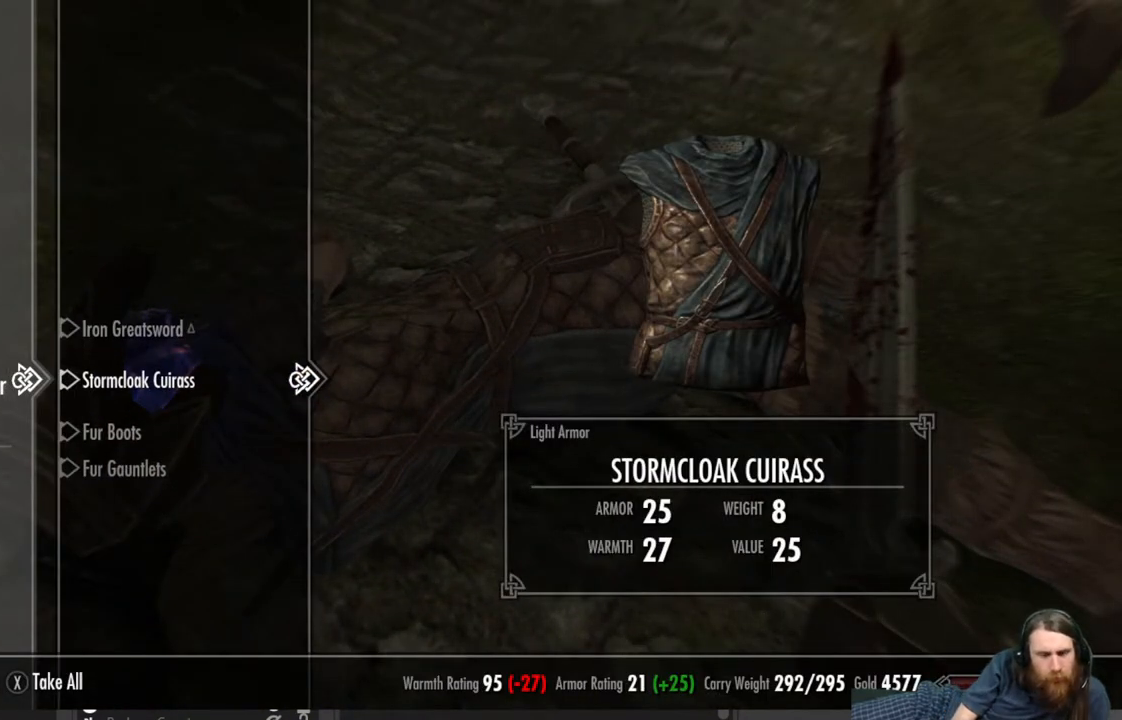
{"buttons": [], "left_stick": "center", "right_stick": "center", "events": []}
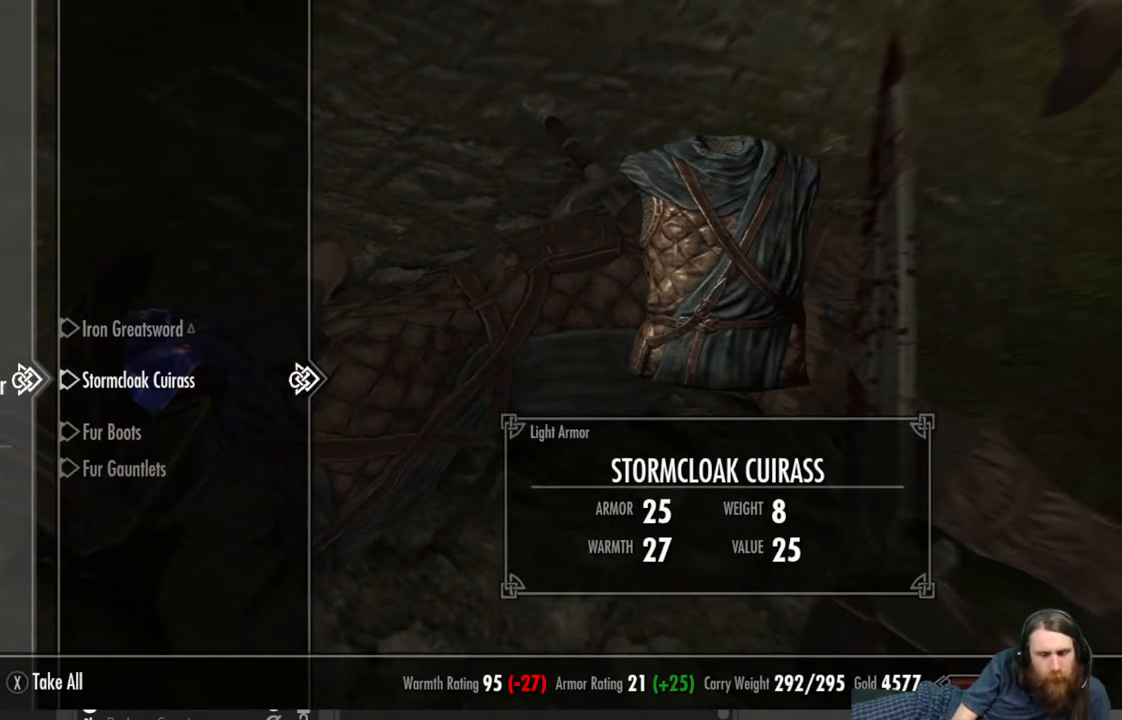
{"buttons": [], "left_stick": "center", "right_stick": "center", "events": [[350, "B", "down"], [467, "B", "up"]]}
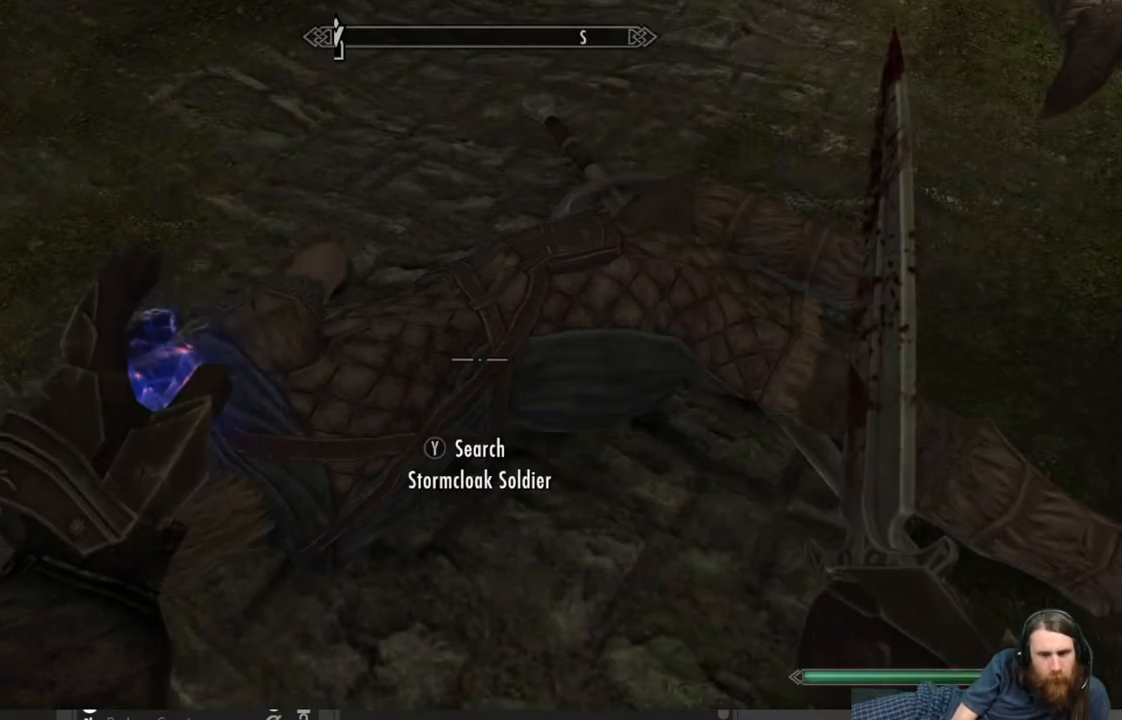
{"buttons": [], "left_stick": "up-left", "right_stick": "up-left", "events": [[300, "right_stick", "up-left"], [400, "left_stick", "up-left"]]}
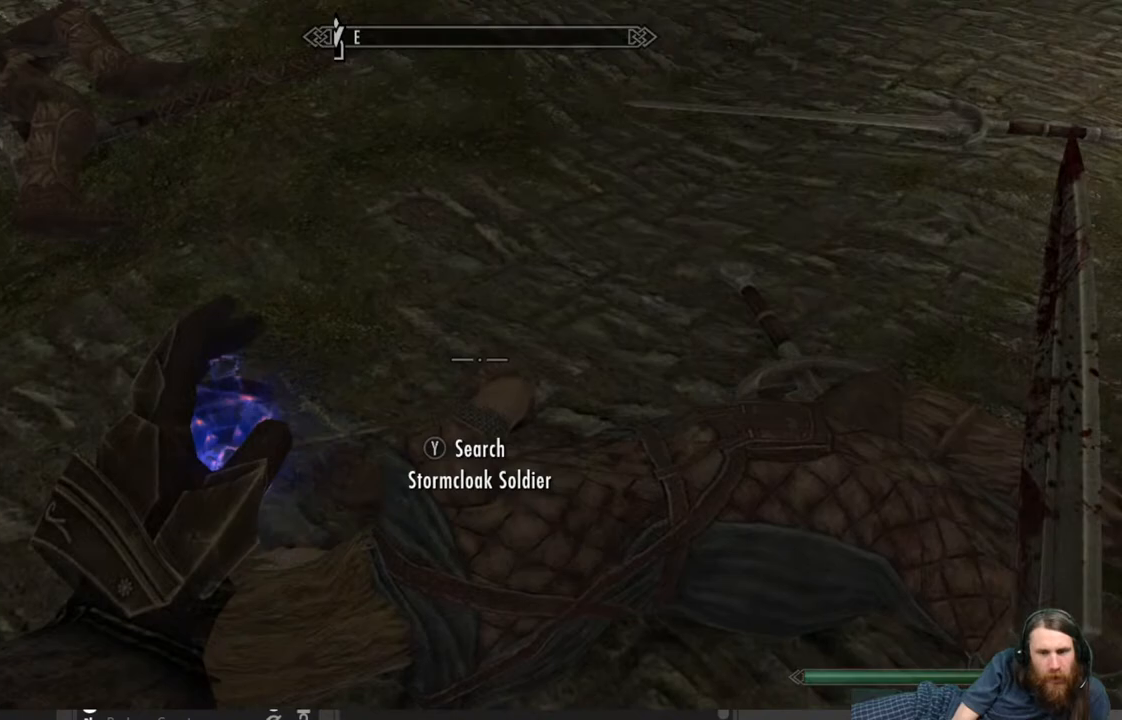
{"buttons": [], "left_stick": "center", "right_stick": "up", "events": [[17, "right_stick", "center"], [50, "left_stick", "center"], [167, "left_stick", "down"], [350, "left_stick", "center"], [467, "right_stick", "up"]]}
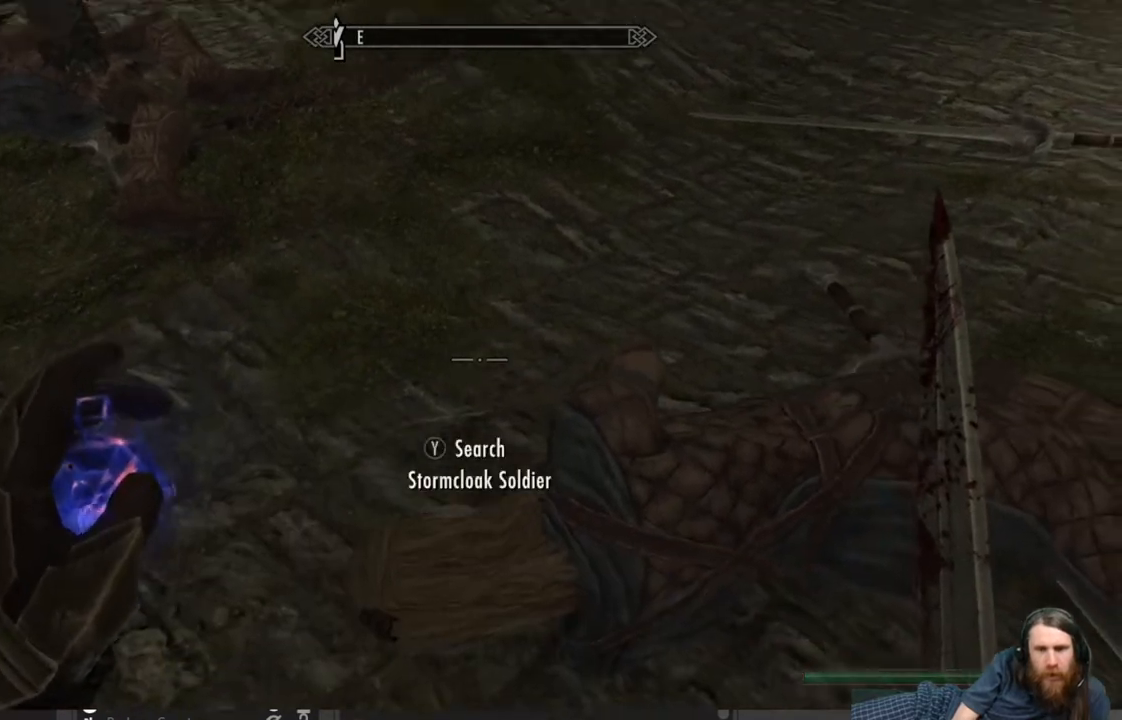
{"buttons": [], "left_stick": "up-left", "right_stick": "center", "events": [[50, "left_stick", "up-left"], [167, "right_stick", "center"], [317, "right_stick", "down"], [500, "right_stick", "center"]]}